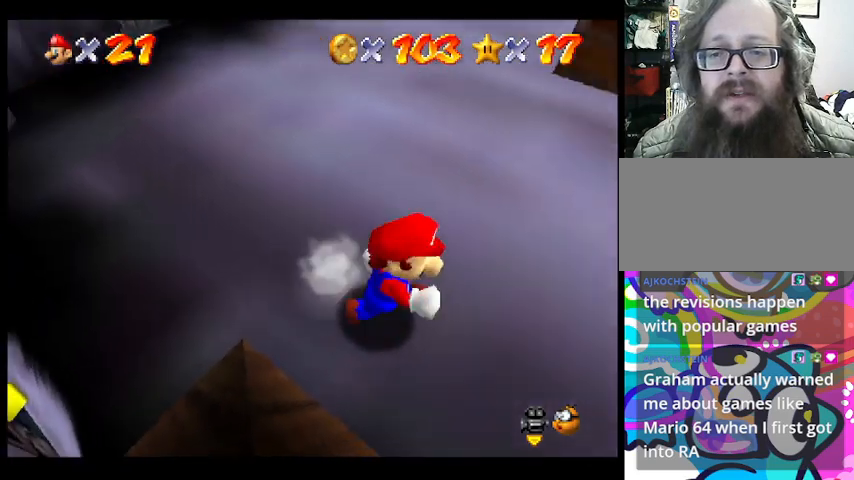
Gameplay with a controller (PlayStation layout); each line is a JSON object with the inputs held at the frame after it. "events" lists button and stick changes between this image and that frame as [ms after this image, input, new state], when the widget could be followed in between. Not read: DPAD_DOWN DPAD_LEFT DPAD_RIGHT DPAD_UP L1 L2 L3 R3 SELECT START right_stick.
{"buttons": [], "left_stick": "up", "events": [[200, "left_stick", "up-right"], [400, "left_stick", "up"]]}
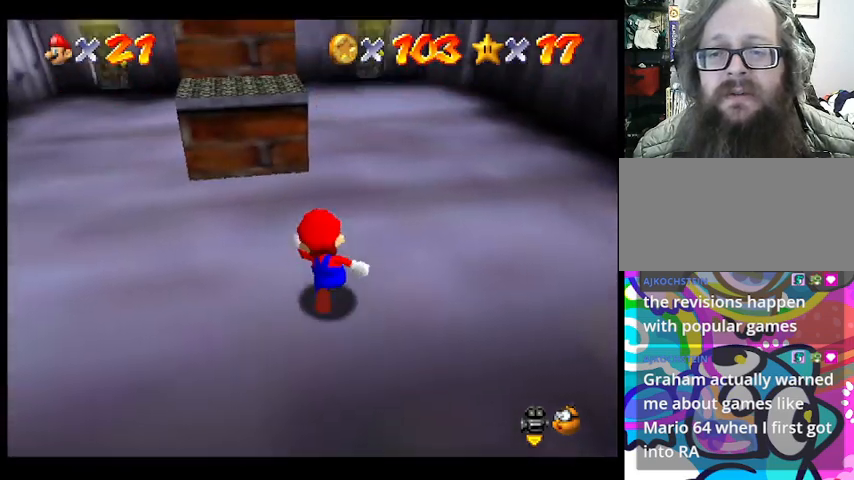
{"buttons": [], "left_stick": "up", "events": [[33, "left_stick", "center"], [333, "left_stick", "up"]]}
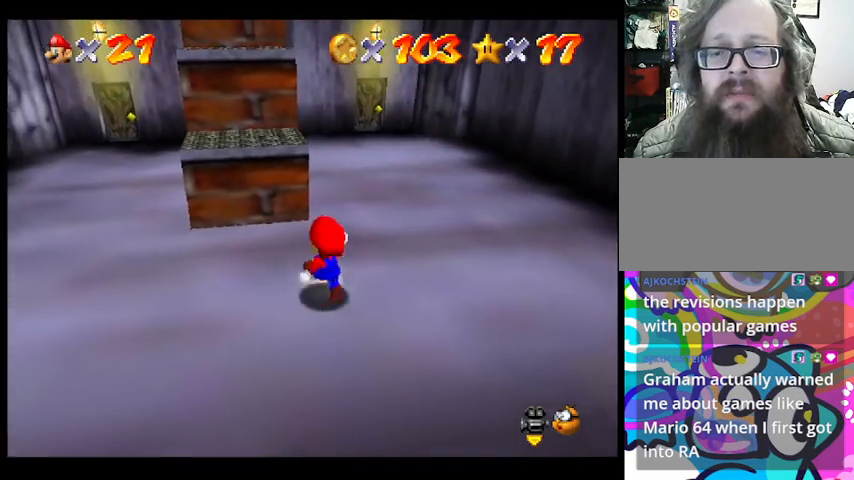
{"buttons": [], "left_stick": "up", "events": [[200, "CROSS", "down"], [400, "CROSS", "up"]]}
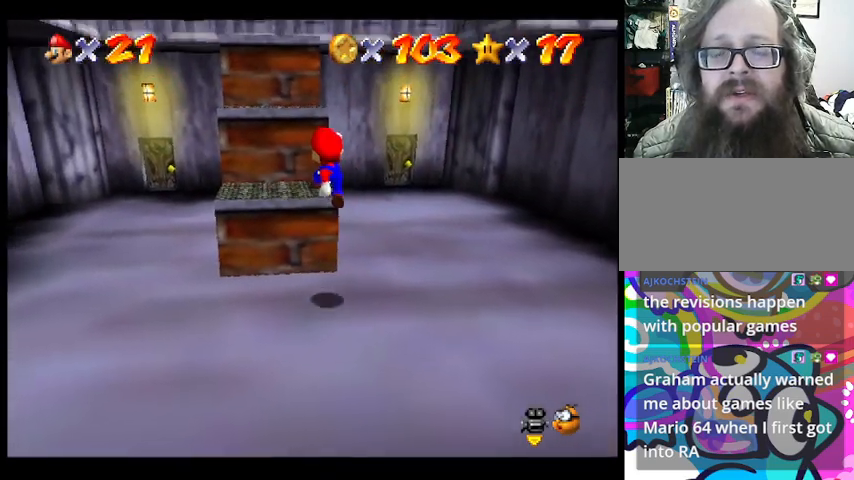
{"buttons": ["CROSS"], "left_stick": "up", "events": [[67, "left_stick", "up-left"], [200, "left_stick", "center"], [300, "CROSS", "down"], [400, "left_stick", "up"]]}
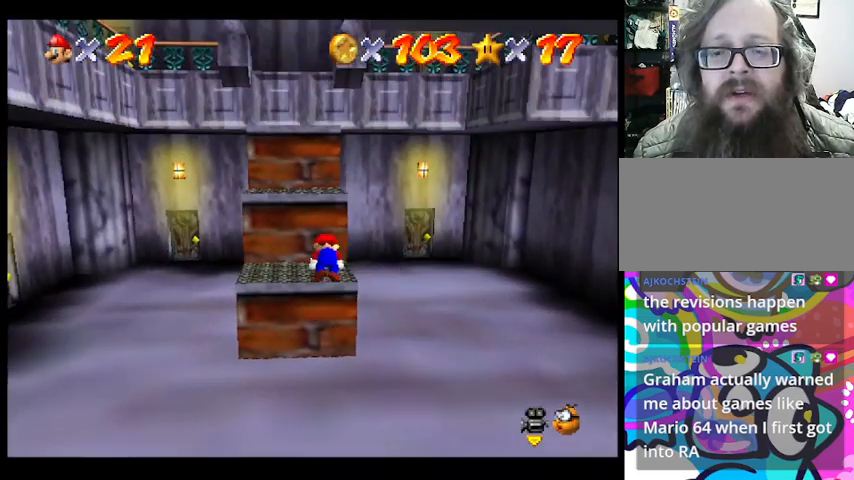
{"buttons": ["CROSS"], "left_stick": "up", "events": [[167, "CROSS", "up"], [467, "CROSS", "down"]]}
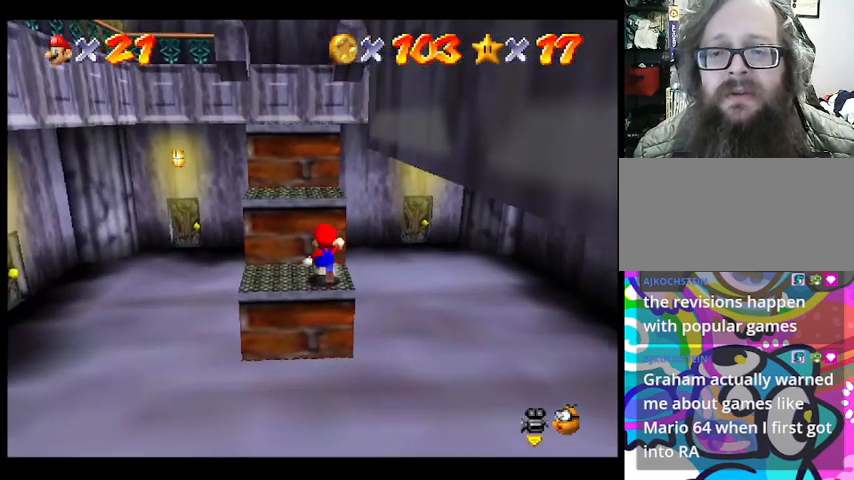
{"buttons": [], "left_stick": "center", "events": [[300, "CROSS", "up"], [400, "left_stick", "center"]]}
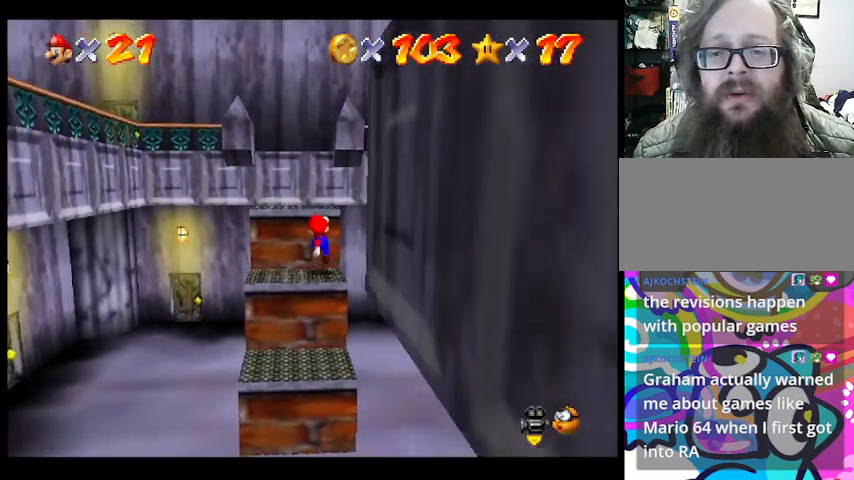
{"buttons": [], "left_stick": "up", "events": [[133, "CROSS", "down"], [167, "left_stick", "up-left"], [433, "CROSS", "up"], [467, "left_stick", "up"]]}
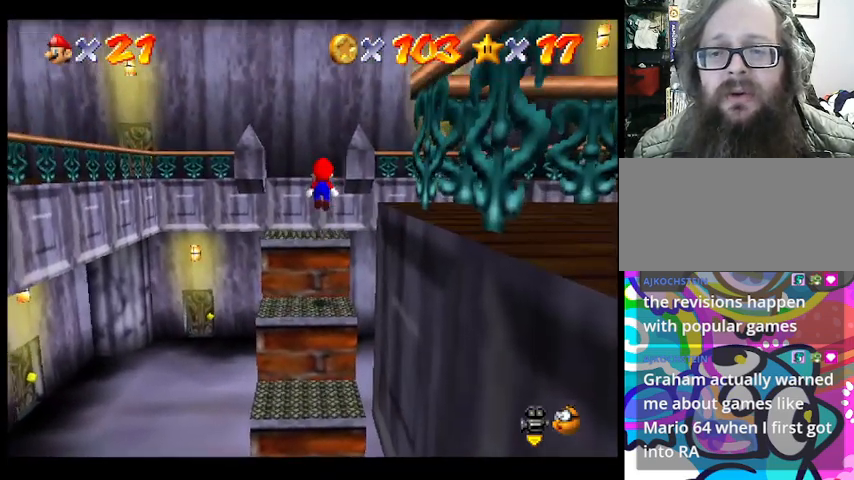
{"buttons": ["CROSS"], "left_stick": "up", "events": [[433, "CROSS", "down"]]}
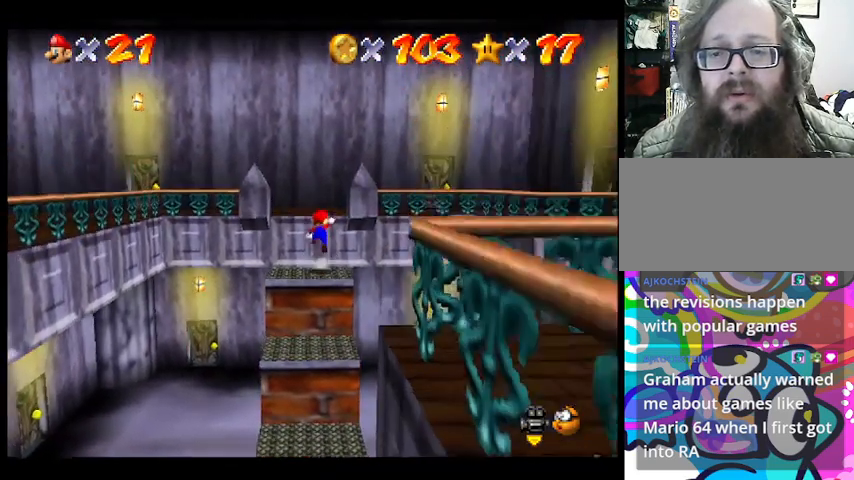
{"buttons": [], "left_stick": "center", "events": [[100, "CROSS", "up"], [433, "left_stick", "center"]]}